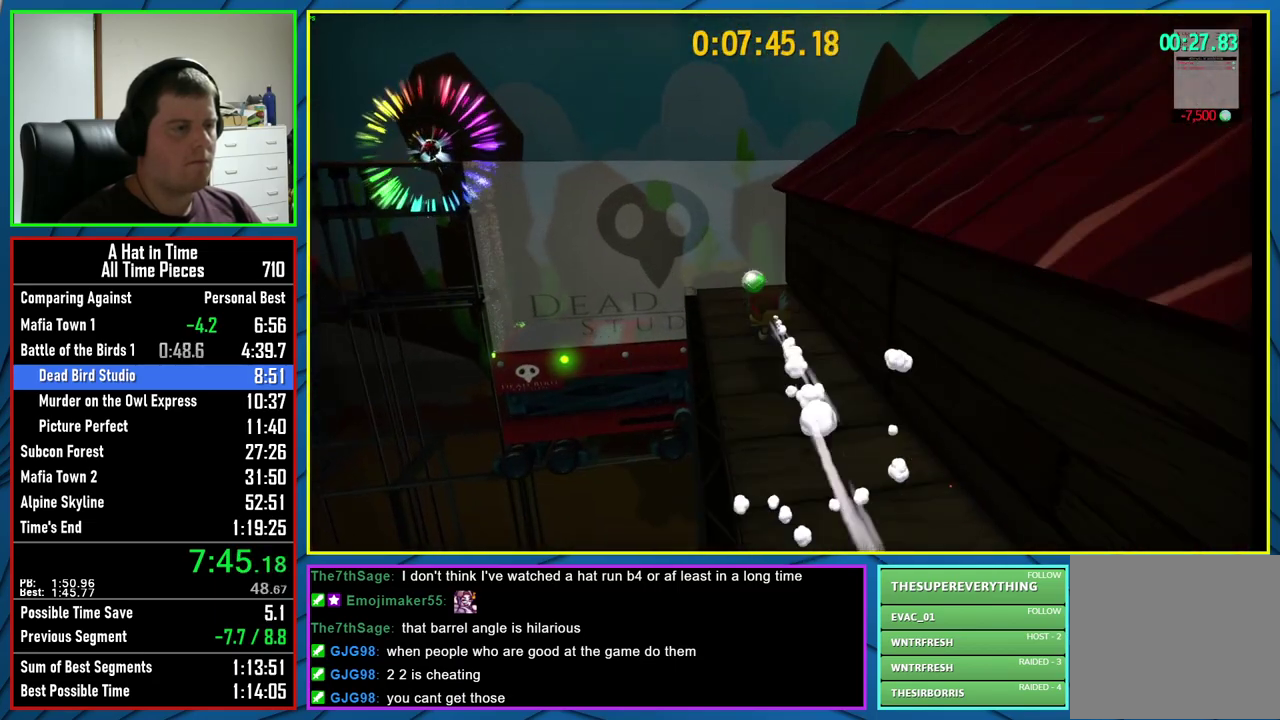
Gameplay with a controller (Xbox layout); each line is a JSON object with the inputs held at the frame after it. "events" lists button and stick changes between this image and that frame as [ms after this image, input, new state], when the widget could be followed in between.
{"buttons": ["L2"], "left_stick": "right", "right_stick": "center", "events": [[183, "R2", "down"], [217, "left_stick", "up-right"], [283, "left_stick", "right"], [317, "R2", "up"]]}
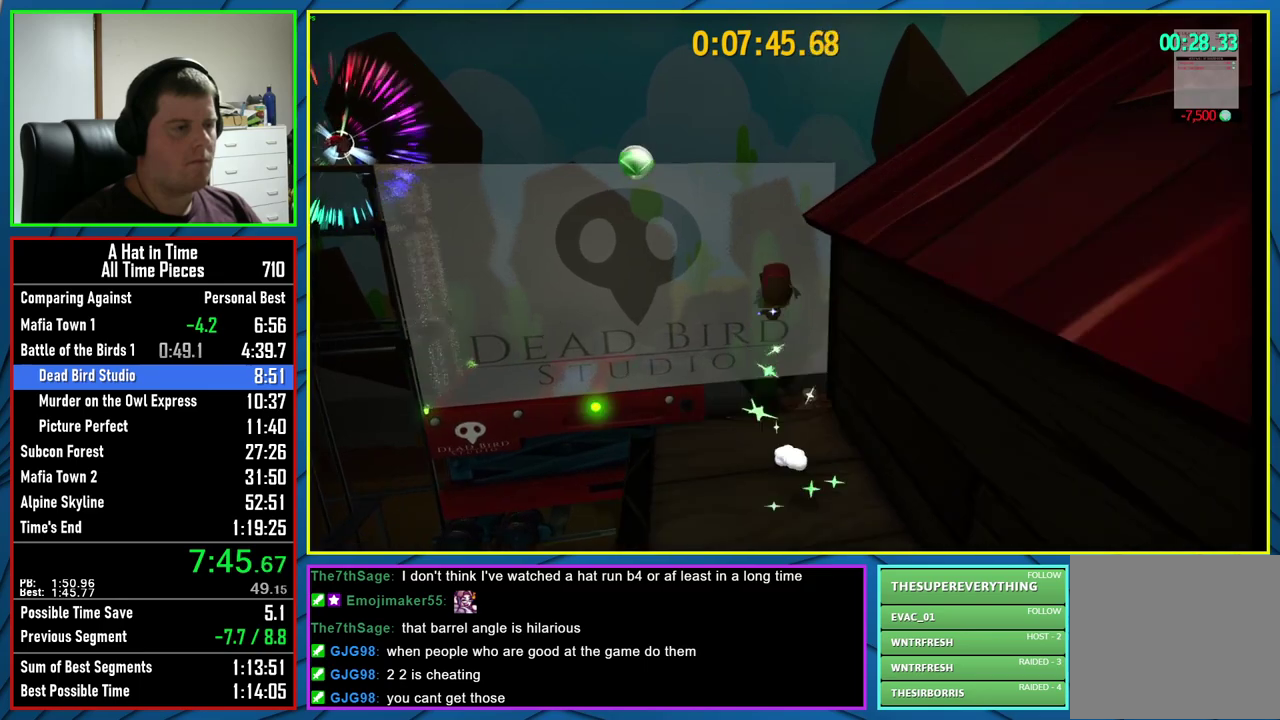
{"buttons": ["L2"], "left_stick": "down-right", "right_stick": "center", "events": [[17, "left_stick", "down-right"], [433, "A", "down"], [500, "A", "up"]]}
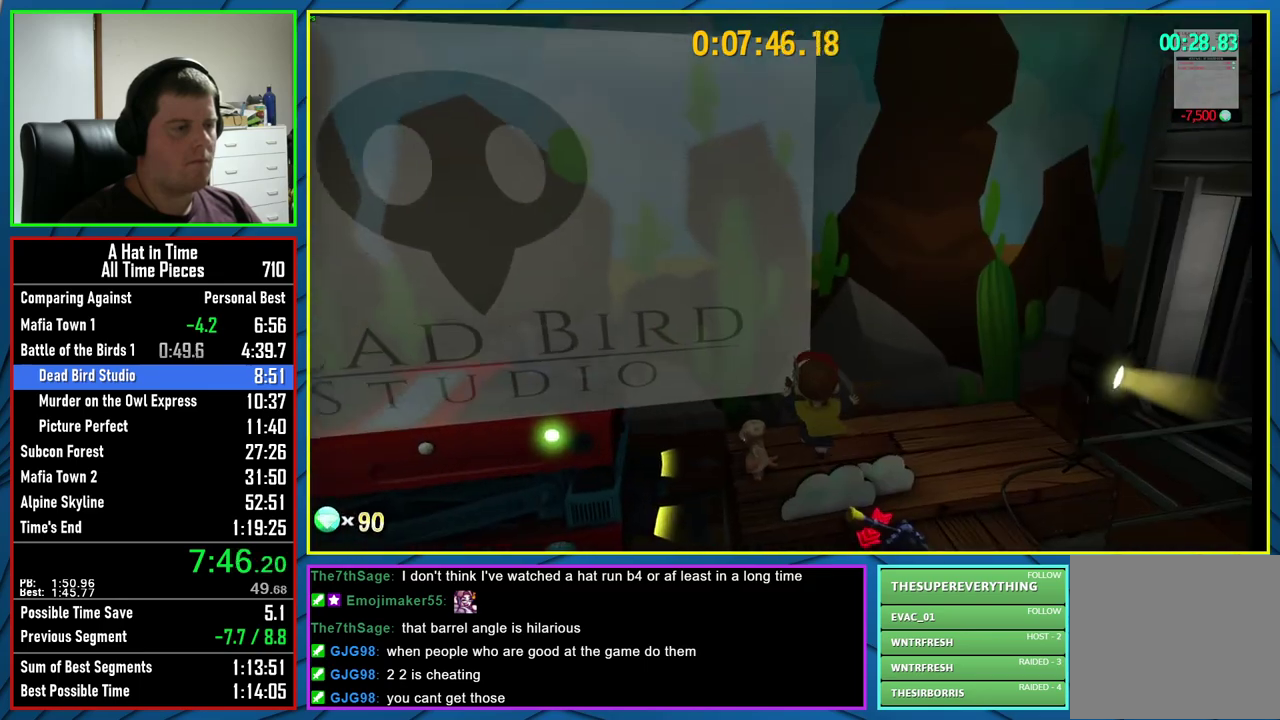
{"buttons": ["A", "L2"], "left_stick": "center", "right_stick": "center", "events": [[100, "A", "down"], [133, "left_stick", "center"], [183, "A", "up"], [267, "A", "down"], [317, "A", "up"], [417, "A", "down"]]}
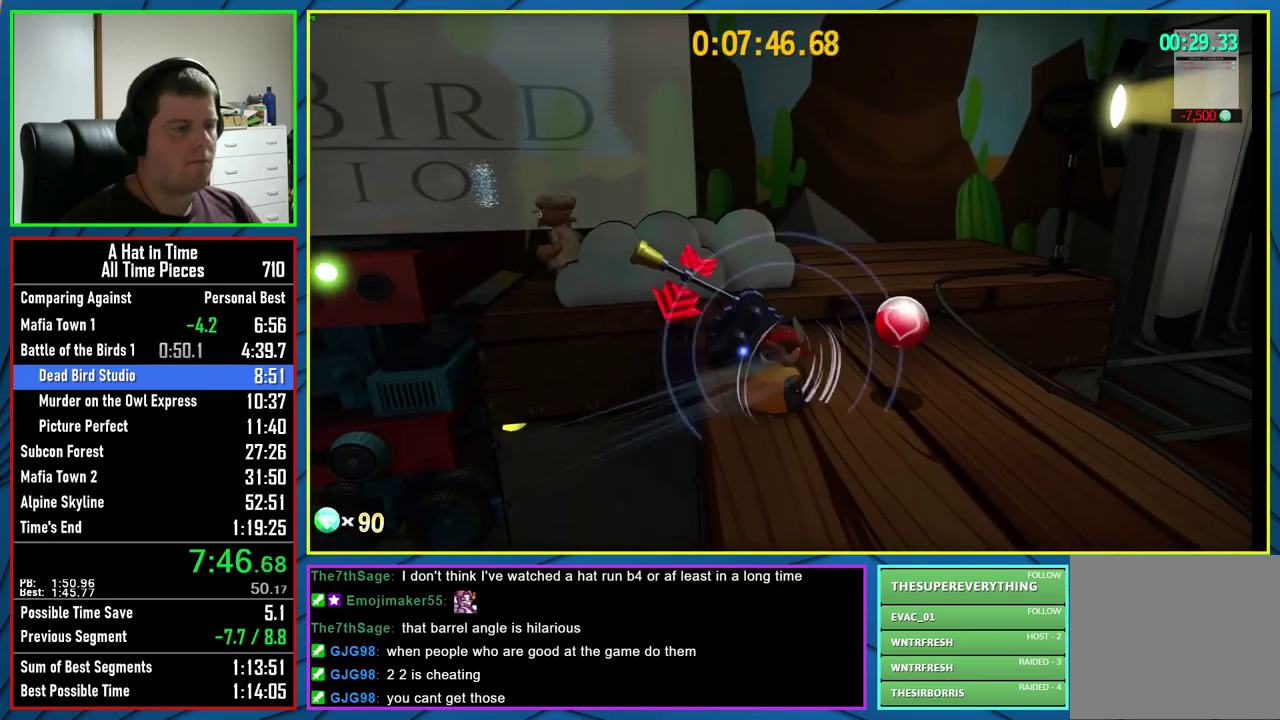
{"buttons": ["L2"], "left_stick": "right", "right_stick": "center", "events": [[17, "A", "up"], [33, "left_stick", "up-left"], [133, "left_stick", "center"], [167, "X", "down"], [267, "X", "up"], [433, "left_stick", "right"]]}
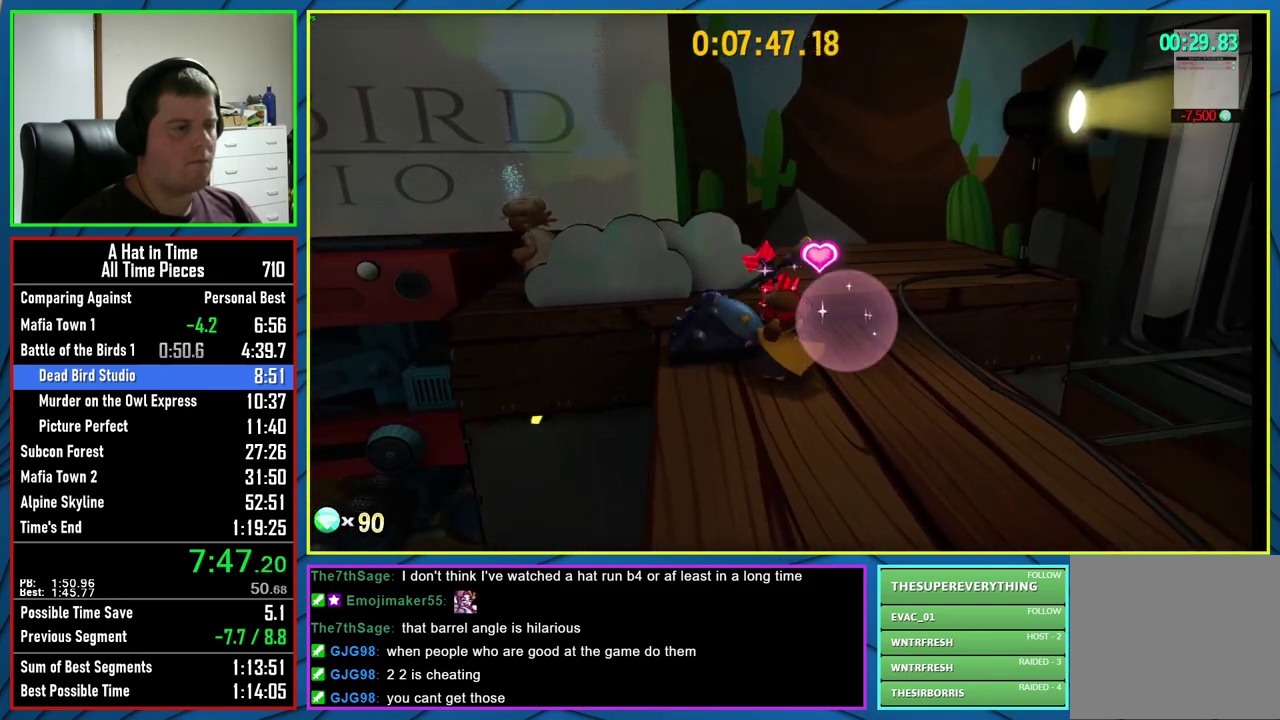
{"buttons": ["L2"], "left_stick": "up", "right_stick": "center", "events": [[200, "left_stick", "up-right"], [383, "left_stick", "up"]]}
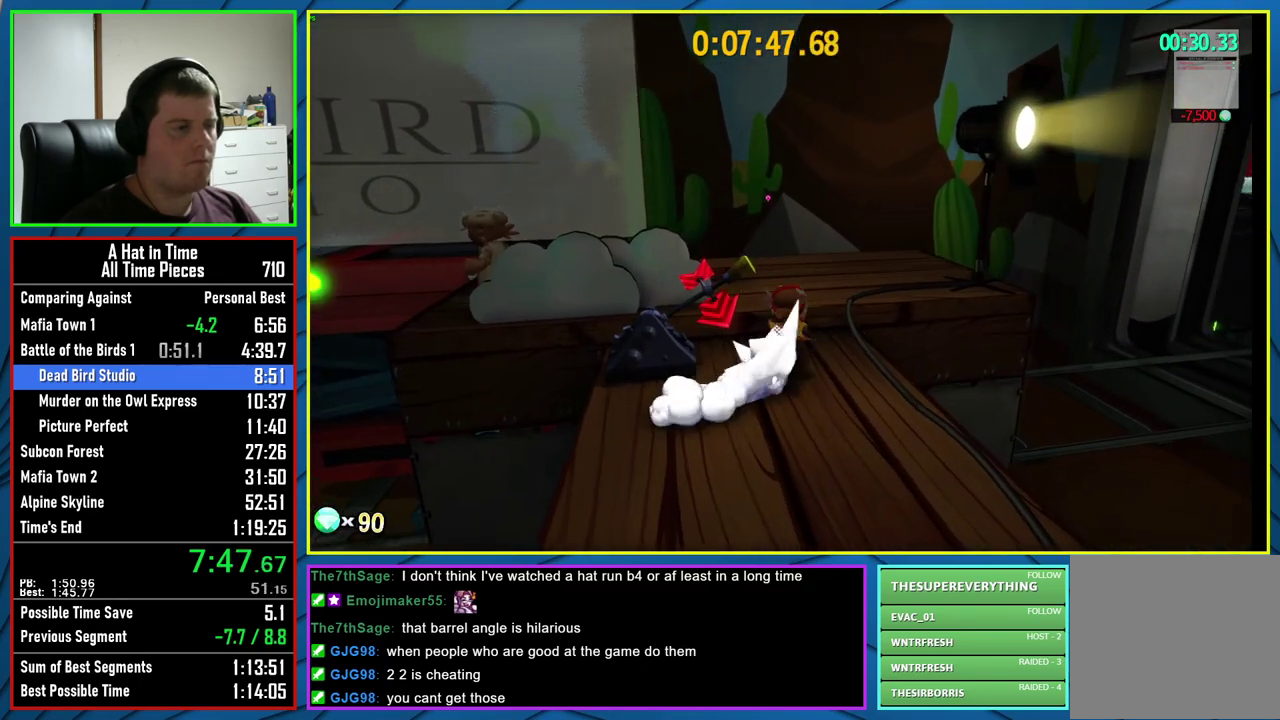
{"buttons": ["L2"], "left_stick": "center", "right_stick": "center", "events": [[233, "A", "down"], [250, "left_stick", "center"], [467, "A", "up"]]}
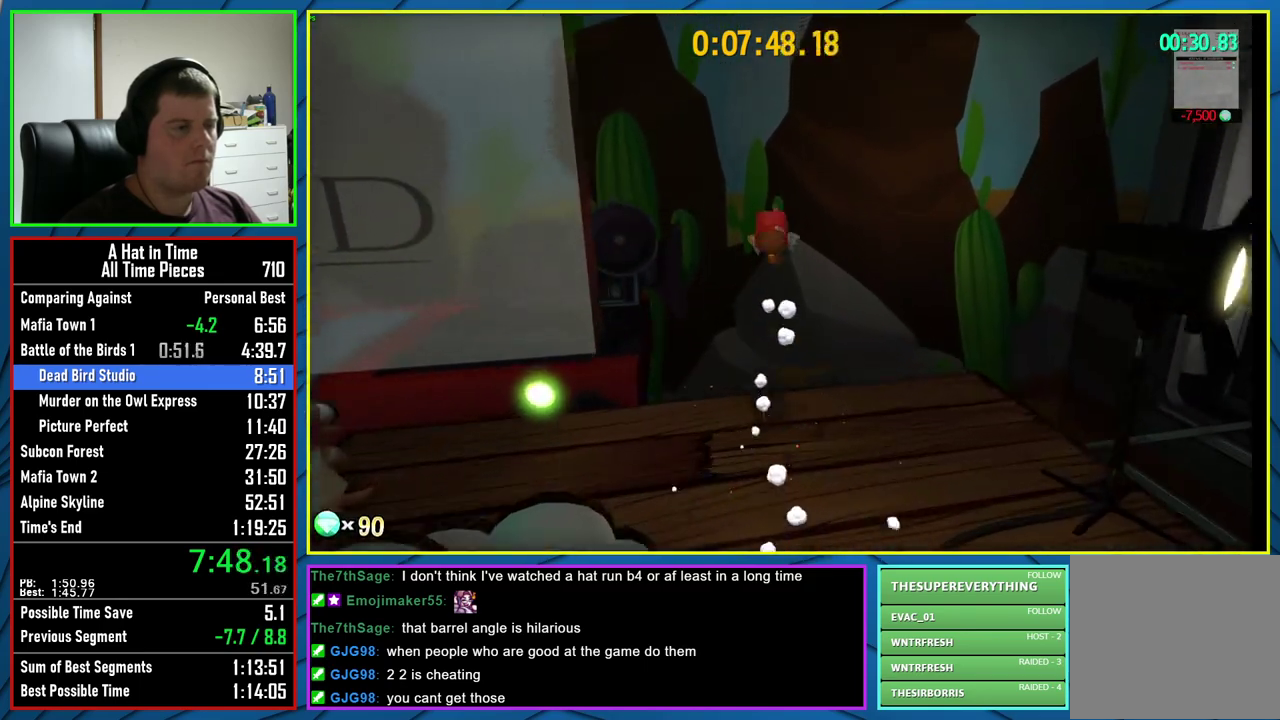
{"buttons": ["A", "L2"], "left_stick": "center", "right_stick": "center", "events": [[200, "R2", "down"], [333, "R2", "up"], [367, "A", "down"]]}
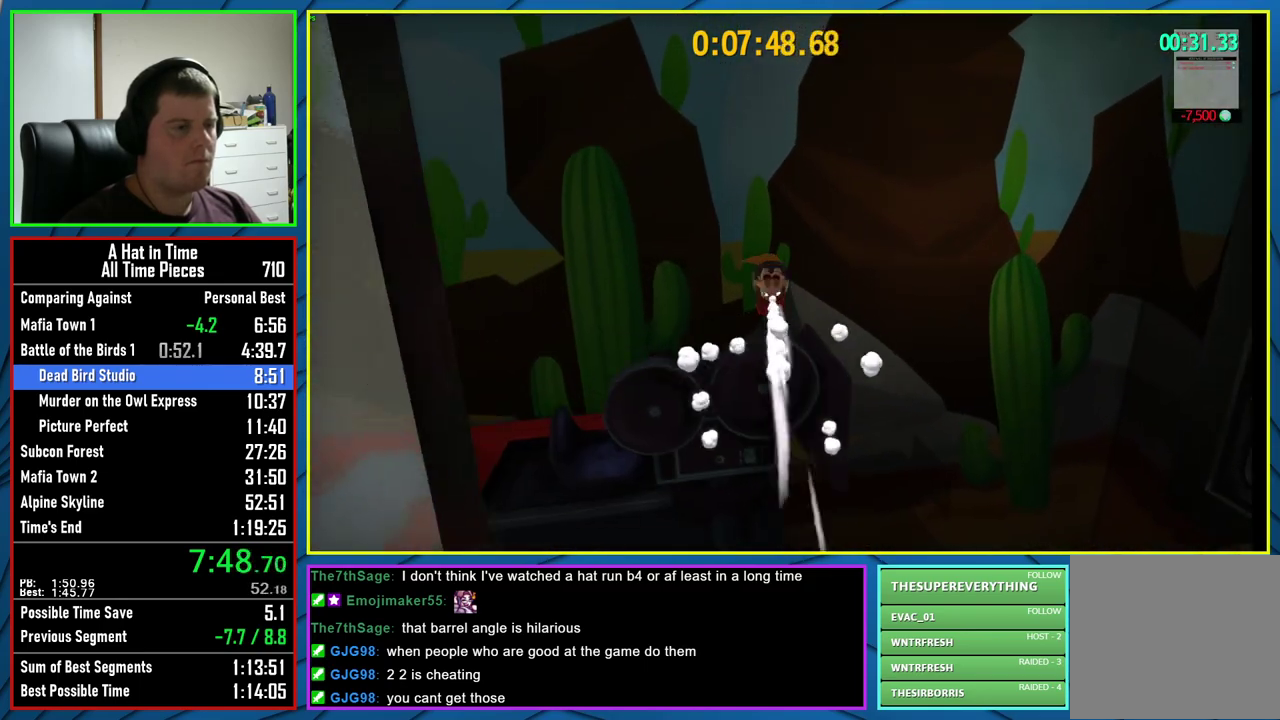
{"buttons": ["L2"], "left_stick": "up-right", "right_stick": "center", "events": [[33, "A", "up"], [33, "left_stick", "down-right"], [183, "right_stick", "right"], [300, "left_stick", "right"], [383, "right_stick", "center"], [467, "left_stick", "up-right"]]}
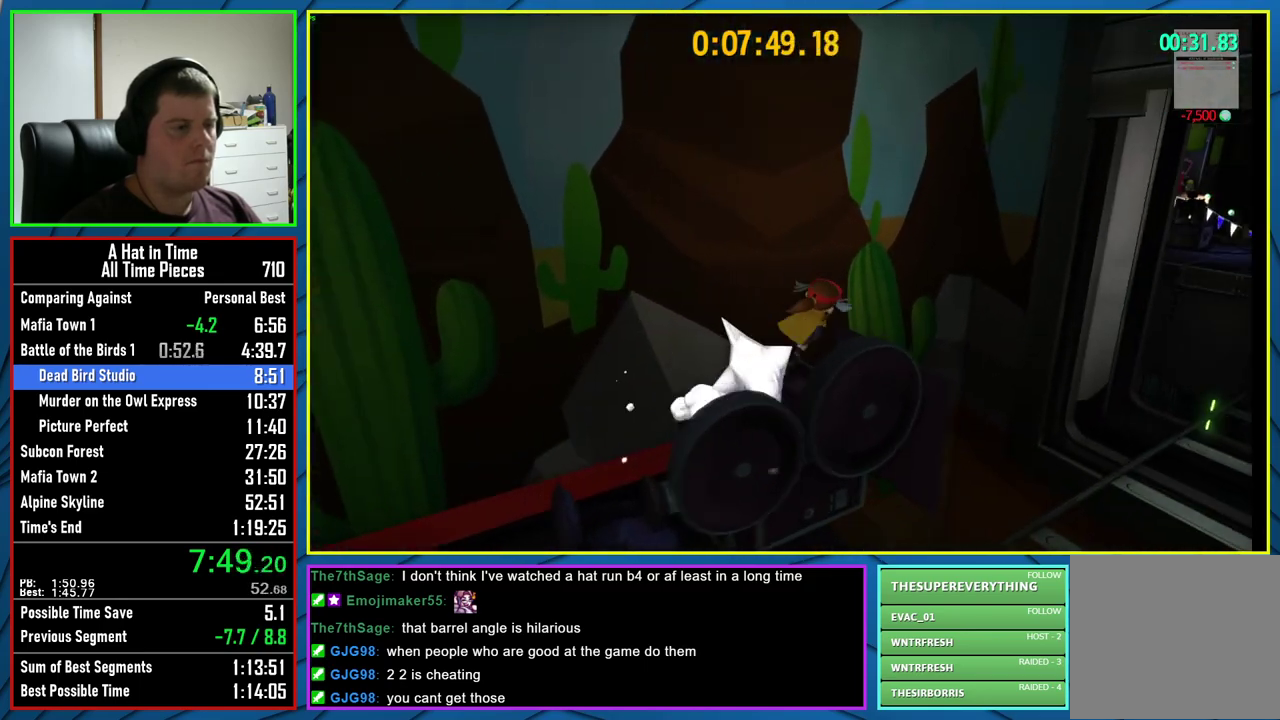
{"buttons": ["A"], "left_stick": "up-right", "right_stick": "center", "events": [[117, "A", "down"], [117, "L2", "up"]]}
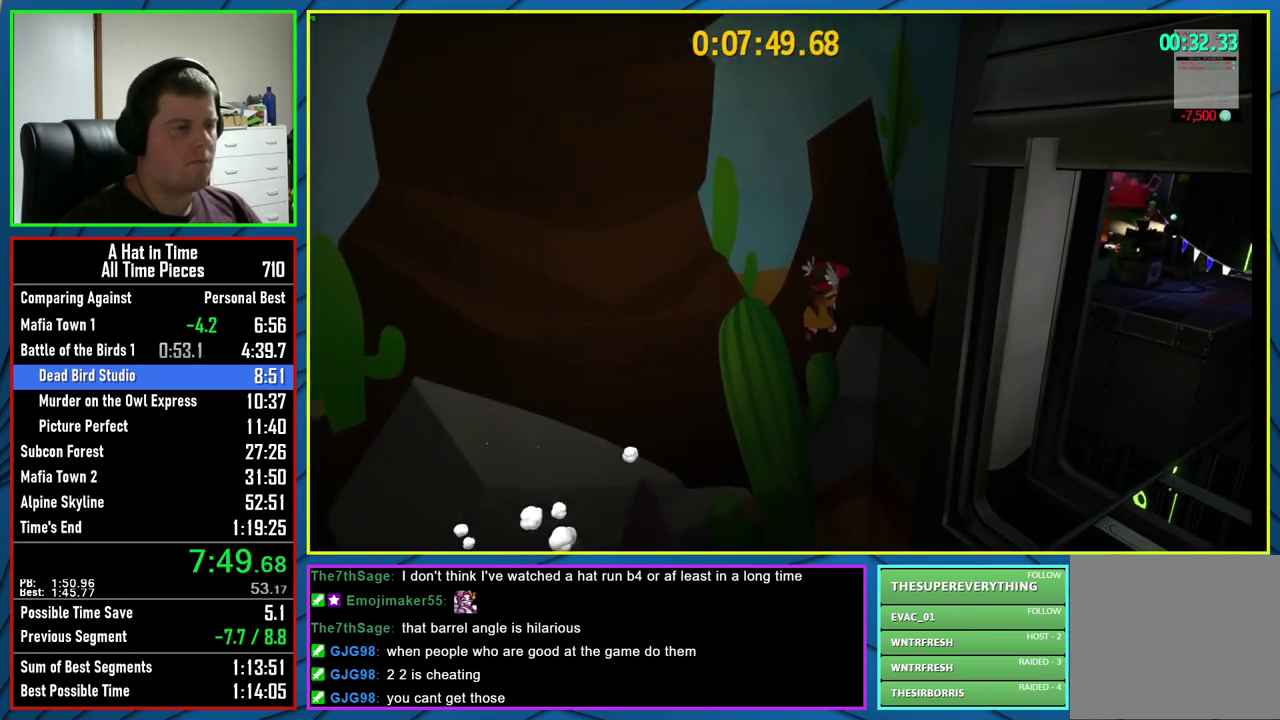
{"buttons": ["A"], "left_stick": "up-right", "right_stick": "center", "events": [[117, "A", "up"], [467, "A", "down"]]}
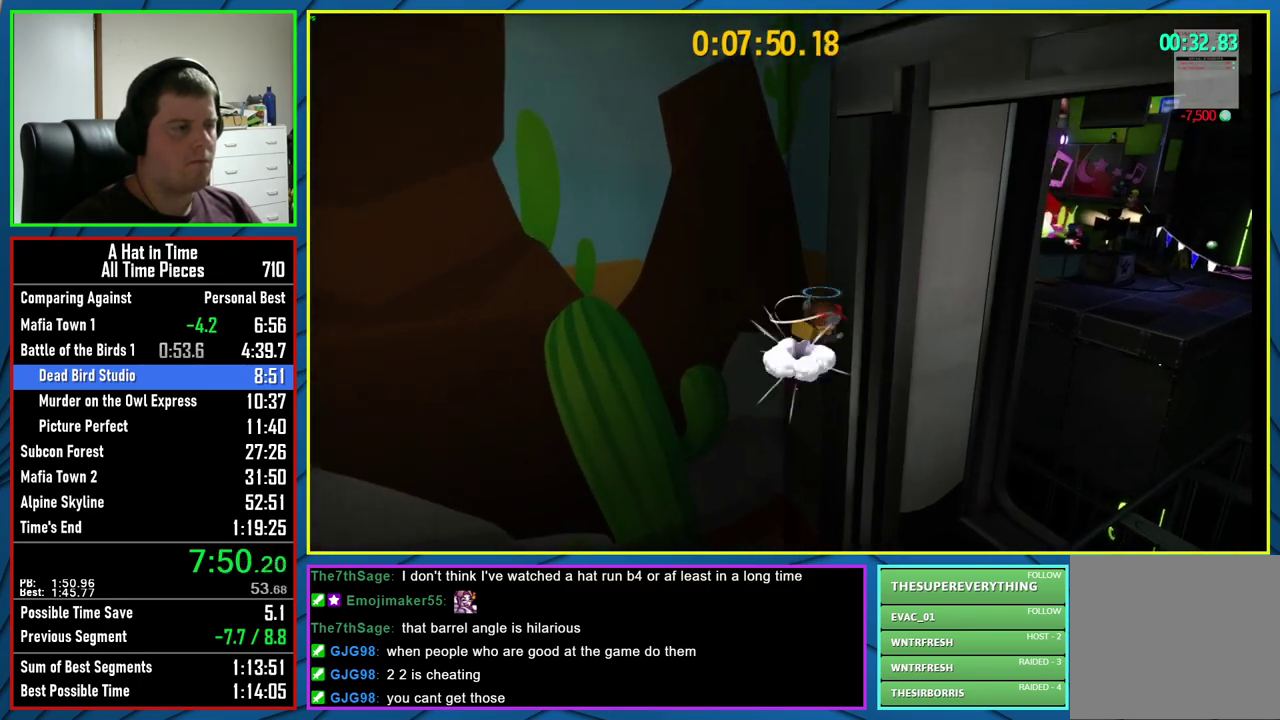
{"buttons": [], "left_stick": "up-right", "right_stick": "center", "events": [[333, "A", "up"]]}
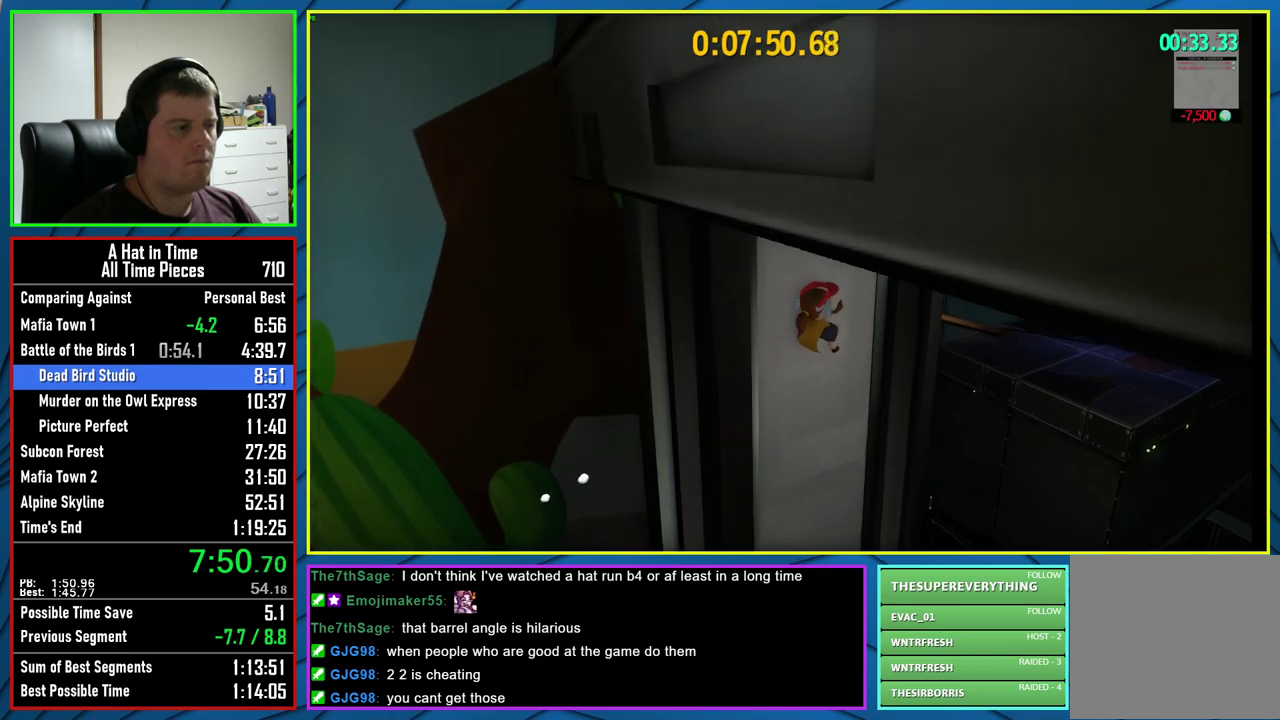
{"buttons": ["L2", "R2"], "left_stick": "up-right", "right_stick": "center", "events": [[483, "R2", "down"], [500, "L2", "down"]]}
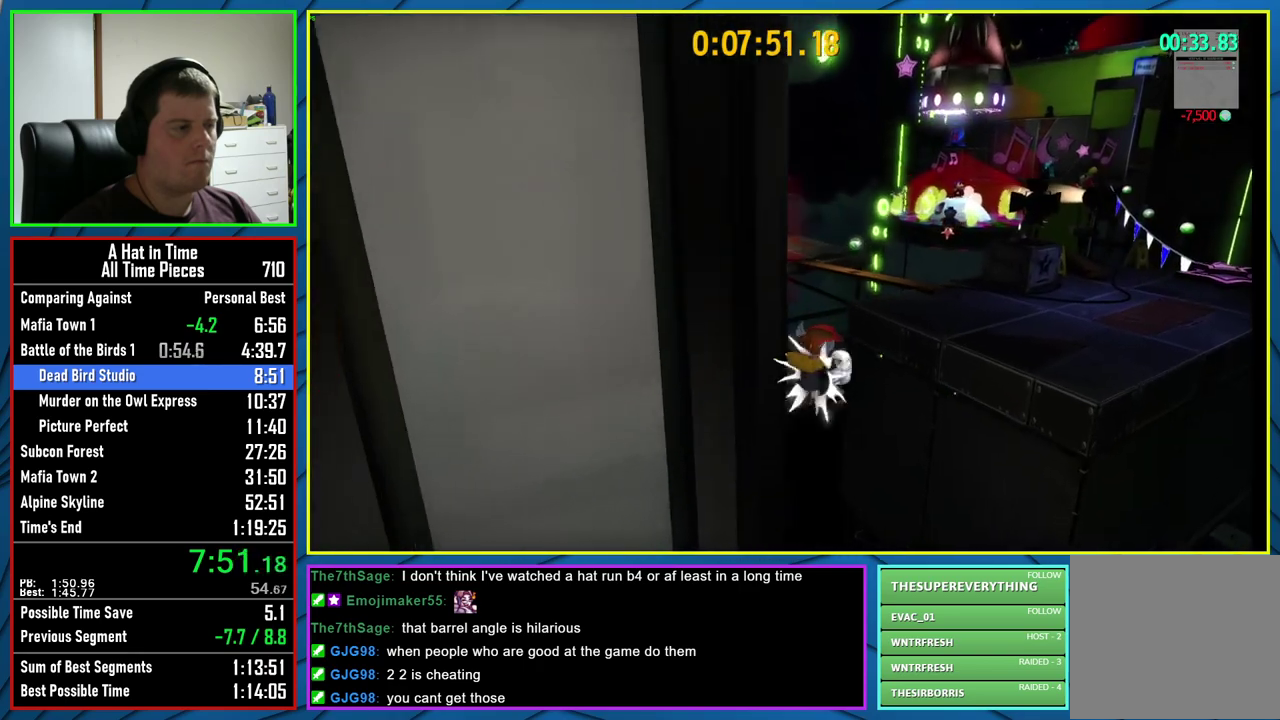
{"buttons": ["L2"], "left_stick": "up-right", "right_stick": "center", "events": [[150, "R2", "up"], [250, "A", "down"], [400, "A", "up"]]}
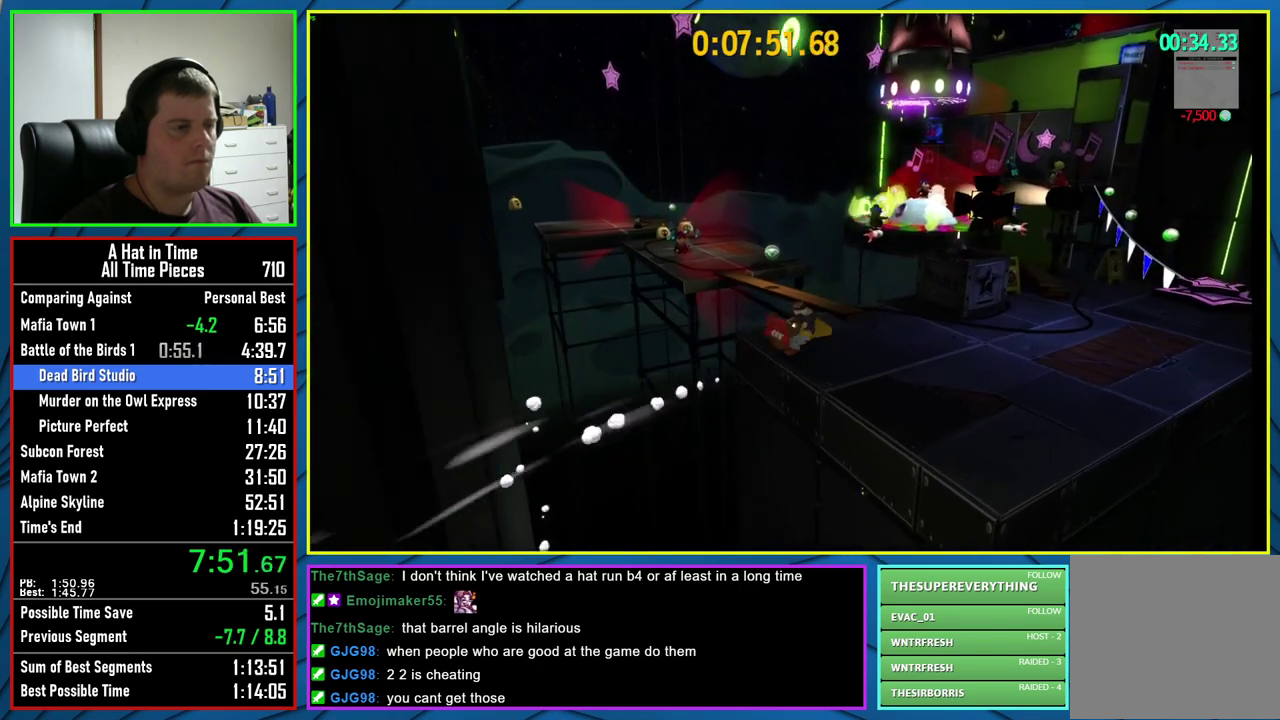
{"buttons": ["L2"], "left_stick": "up", "right_stick": "center", "events": [[83, "right_stick", "down-left"], [283, "right_stick", "center"], [433, "left_stick", "up"]]}
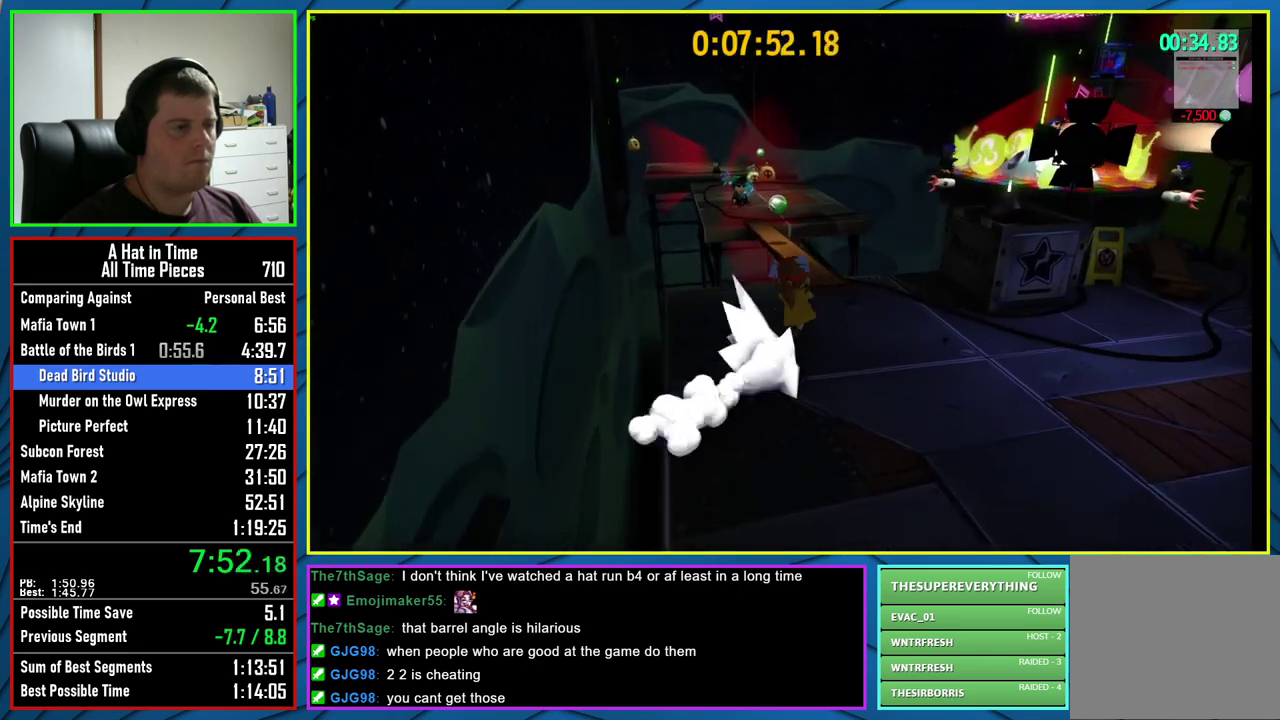
{"buttons": ["L2"], "left_stick": "up", "right_stick": "center", "events": [[67, "R2", "down"], [150, "left_stick", "up-left"], [217, "R2", "up"], [383, "left_stick", "up"]]}
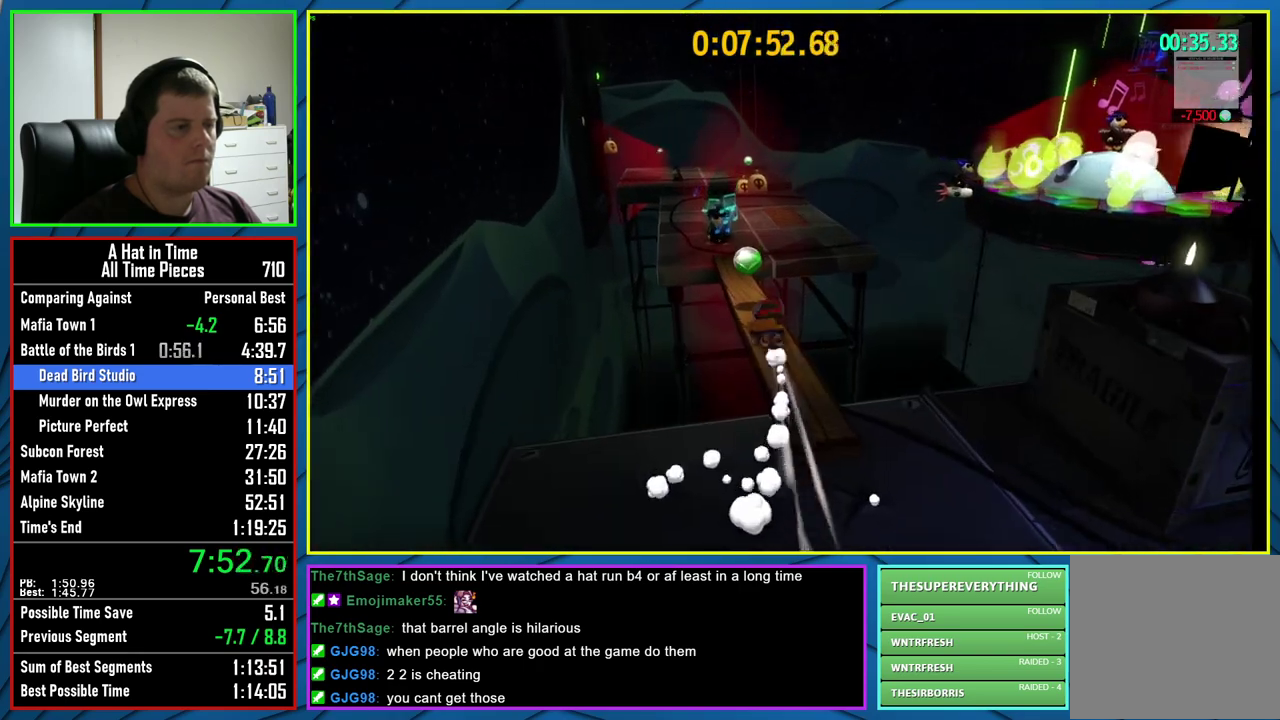
{"buttons": ["L2"], "left_stick": "up", "right_stick": "center", "events": [[17, "R2", "down"], [17, "left_stick", "up-left"], [183, "R2", "up"], [367, "left_stick", "up"]]}
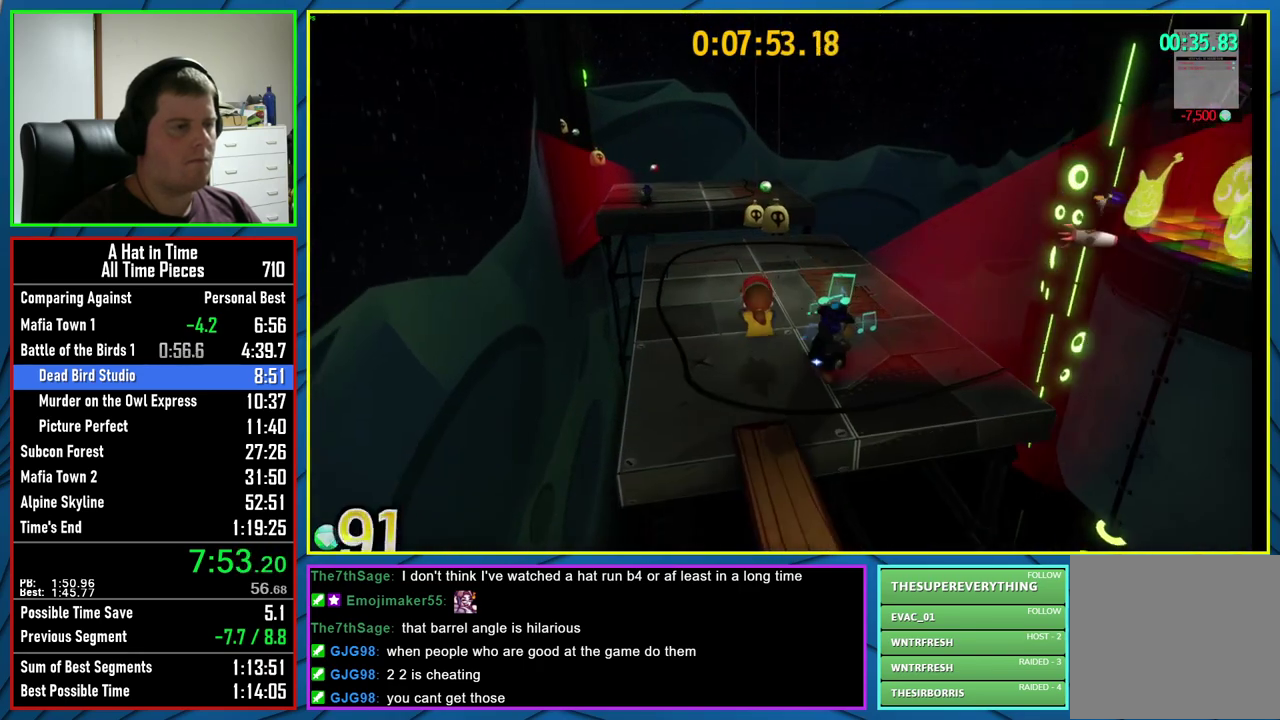
{"buttons": ["L2", "R2"], "left_stick": "up", "right_stick": "center", "events": [[100, "R2", "down"], [217, "R2", "up"], [500, "R2", "down"]]}
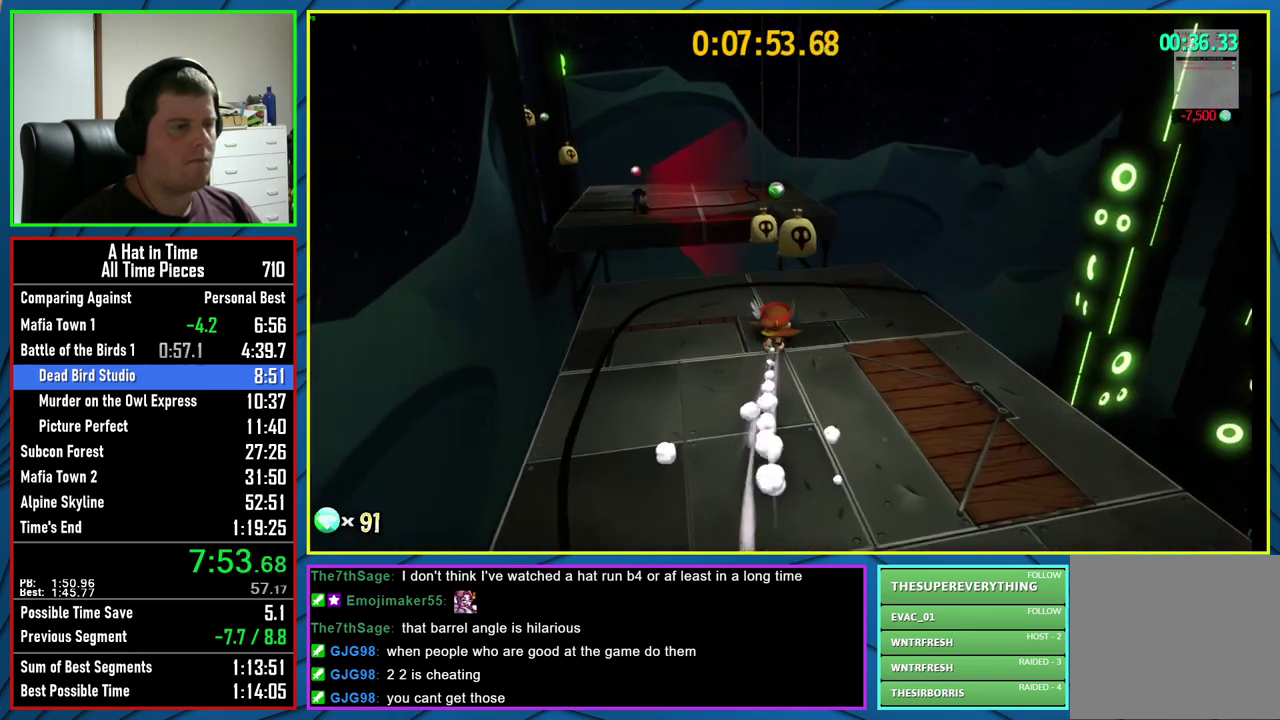
{"buttons": ["A", "L2"], "left_stick": "up", "right_stick": "center", "events": [[133, "R2", "up"], [183, "left_stick", "up-left"], [417, "left_stick", "up"], [483, "A", "down"]]}
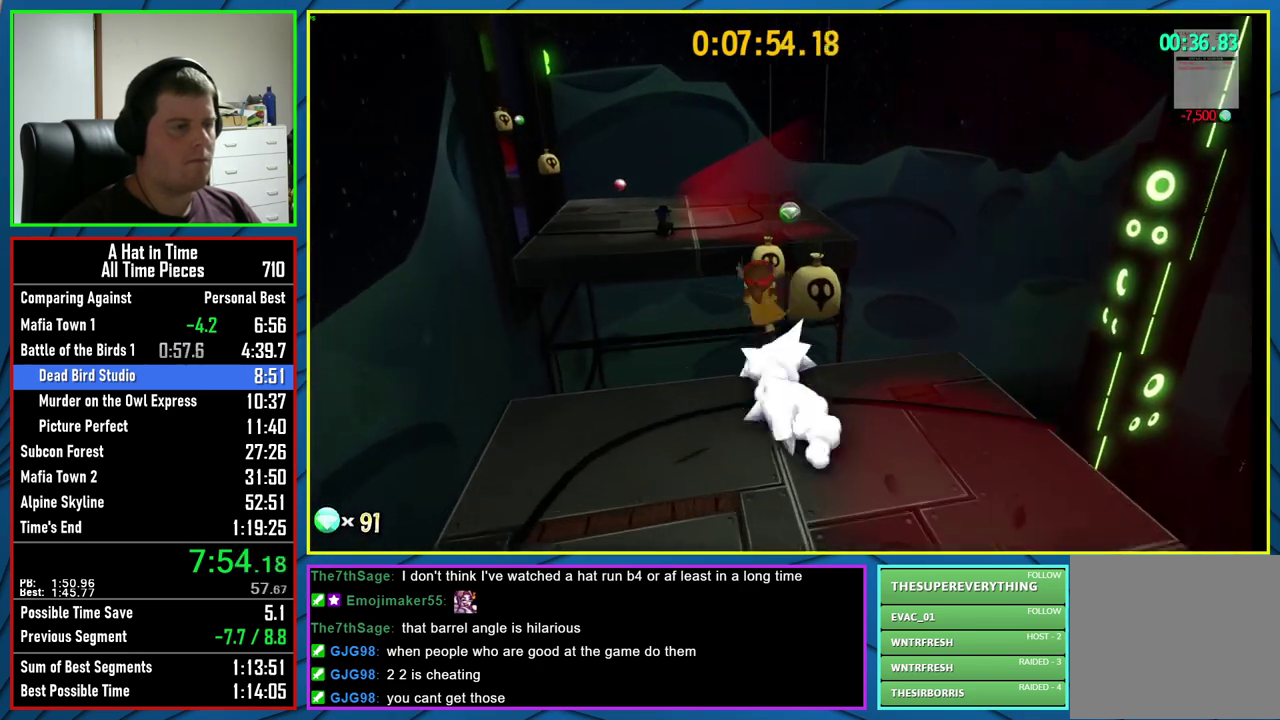
{"buttons": ["L2"], "left_stick": "up-left", "right_stick": "left", "events": [[150, "A", "up"], [150, "left_stick", "up-left"], [383, "right_stick", "left"]]}
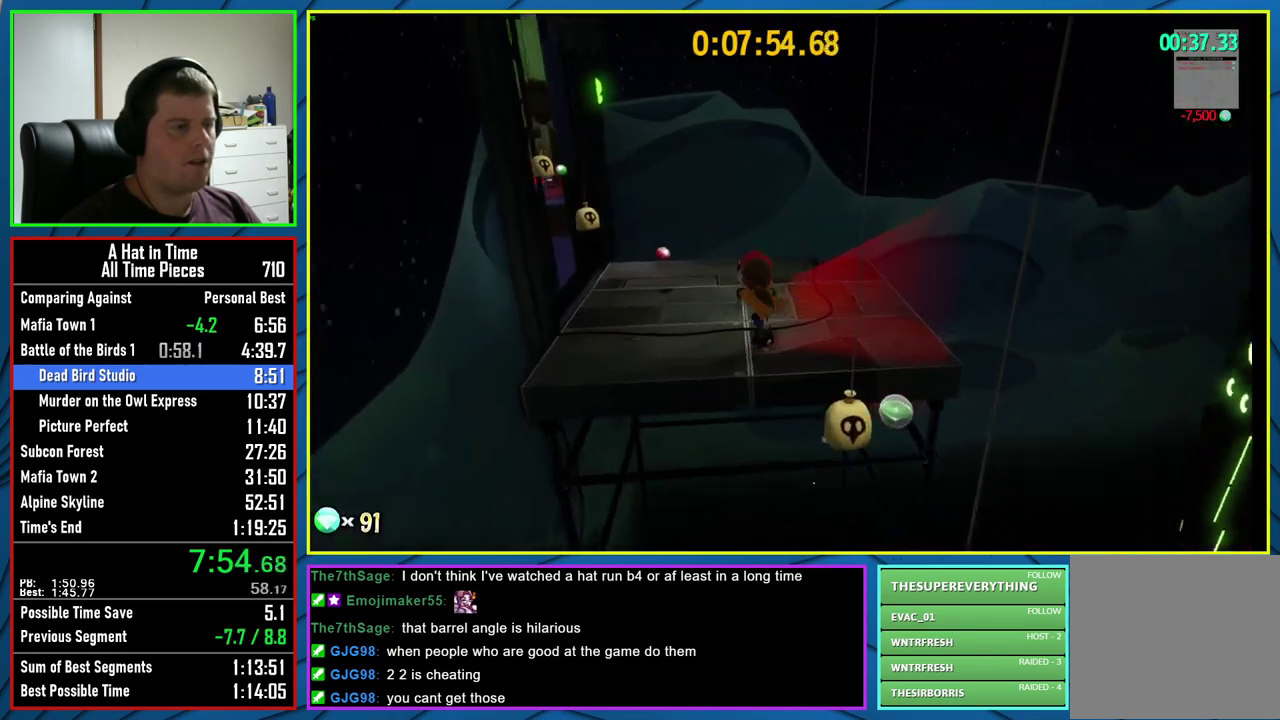
{"buttons": ["L2"], "left_stick": "up", "right_stick": "center", "events": [[33, "right_stick", "center"], [67, "left_stick", "up"], [133, "right_stick", "left"], [383, "right_stick", "center"]]}
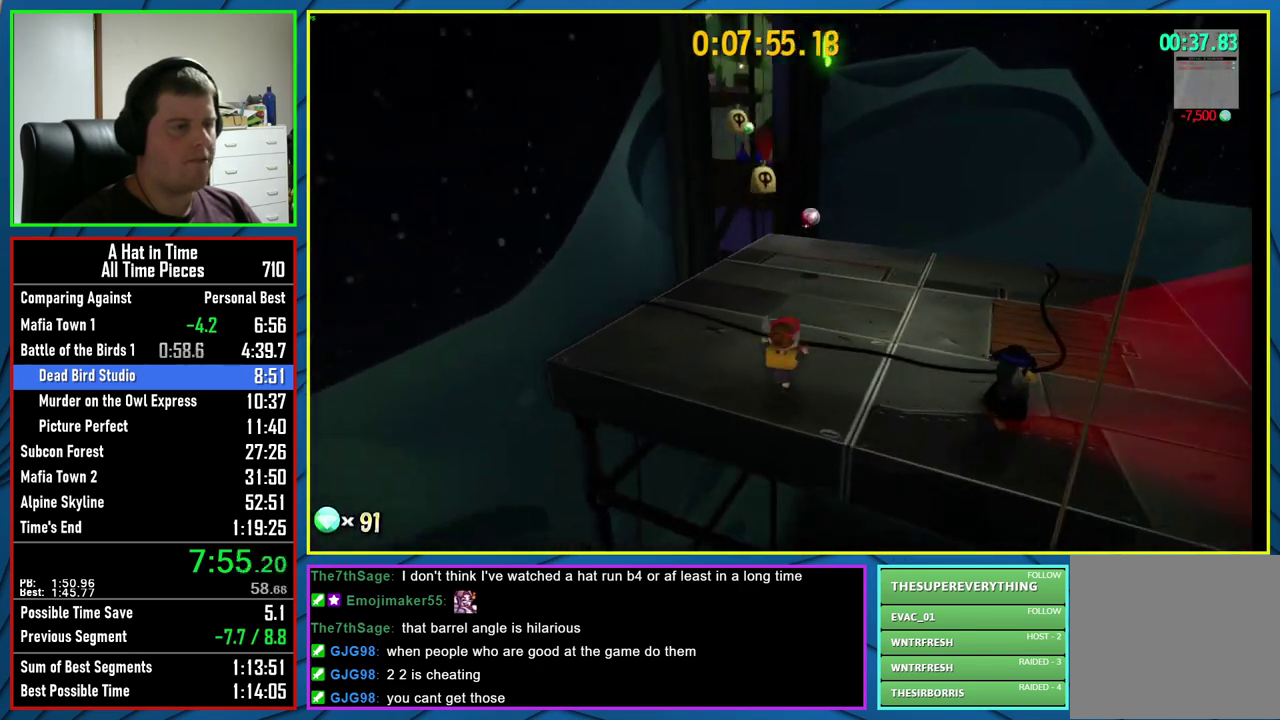
{"buttons": ["L2"], "left_stick": "up", "right_stick": "center", "events": [[300, "R2", "down"], [433, "R2", "up"]]}
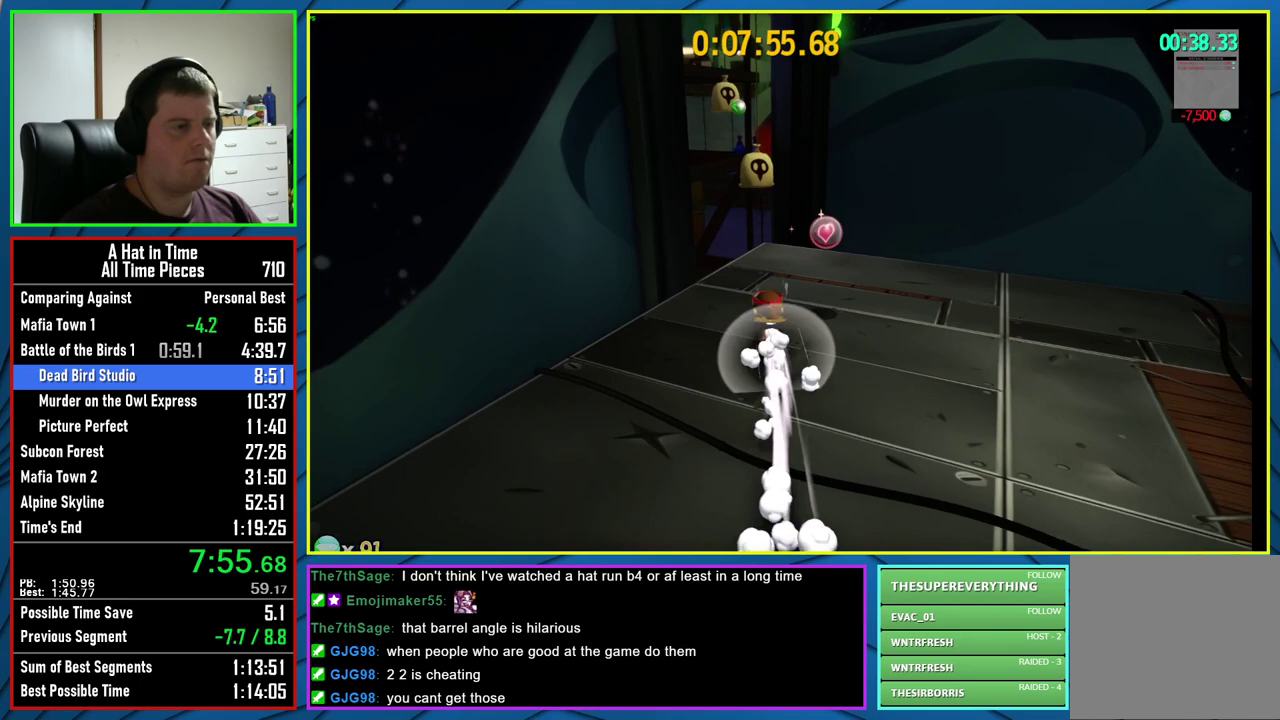
{"buttons": ["L2"], "left_stick": "up", "right_stick": "center", "events": [[233, "R2", "down"], [400, "R2", "up"]]}
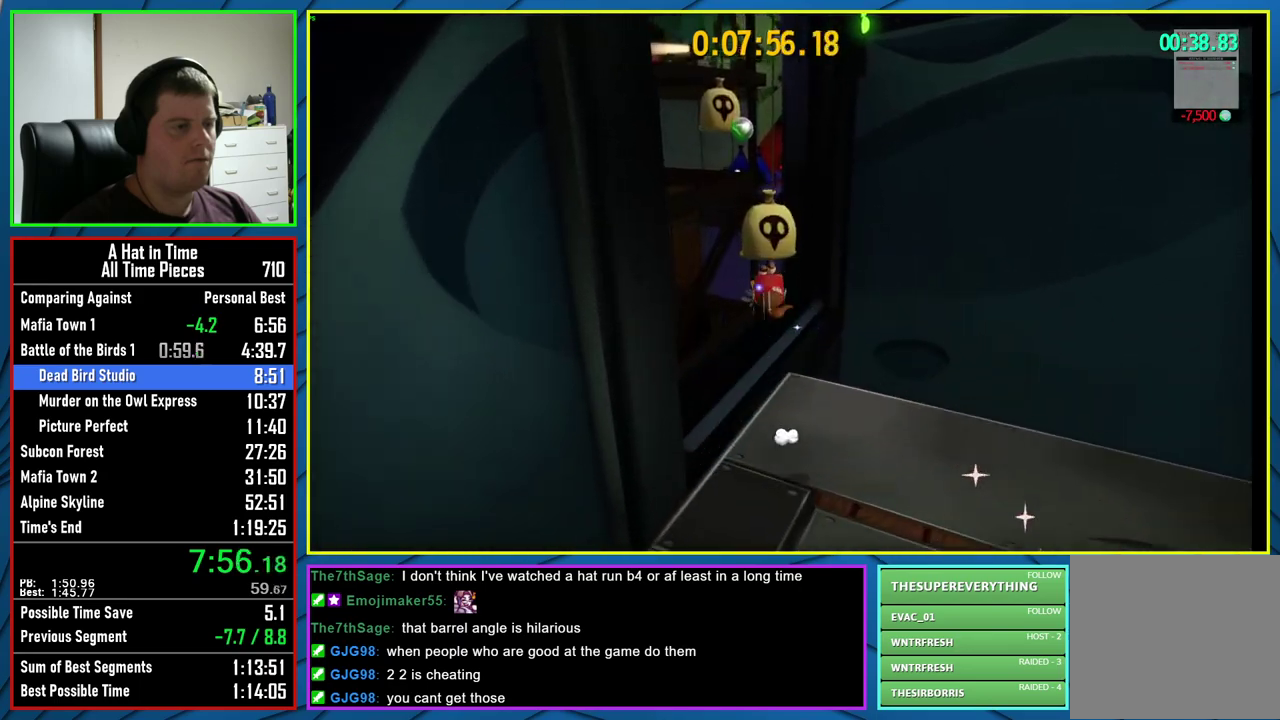
{"buttons": ["L2"], "left_stick": "up-right", "right_stick": "center", "events": [[433, "left_stick", "up-right"]]}
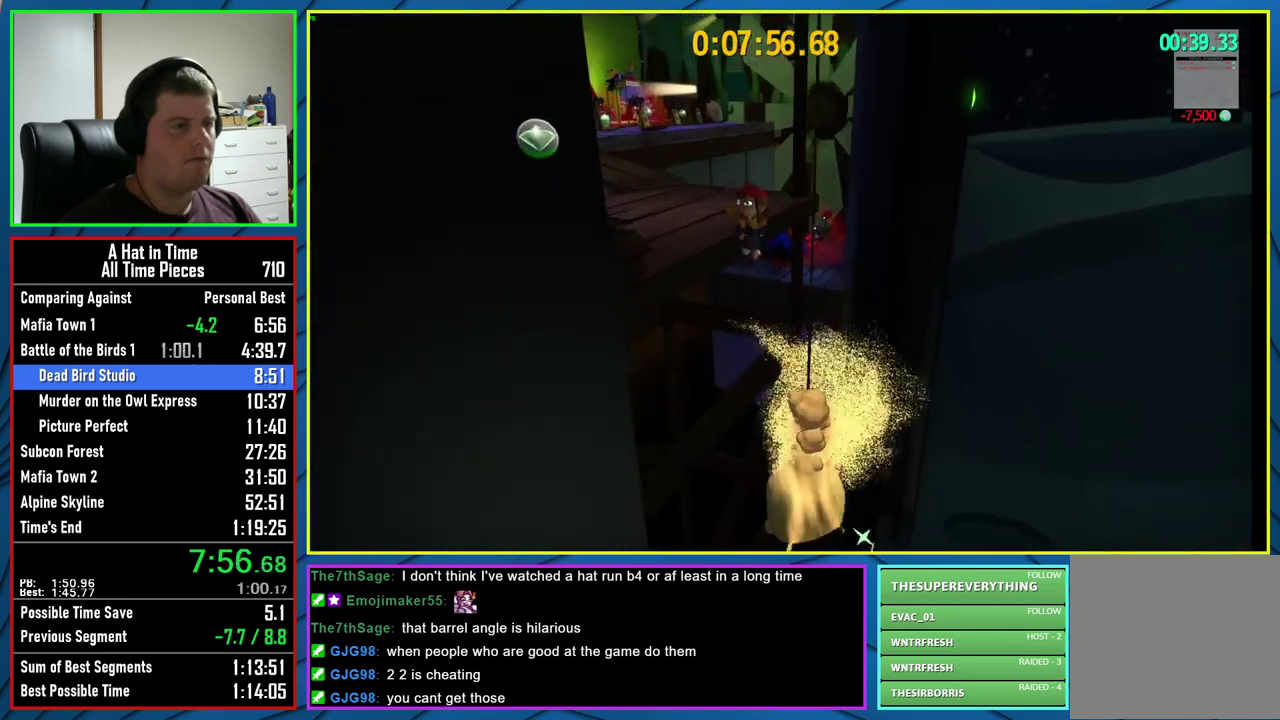
{"buttons": ["L2"], "left_stick": "up", "right_stick": "right", "events": [[367, "left_stick", "up"], [483, "right_stick", "right"]]}
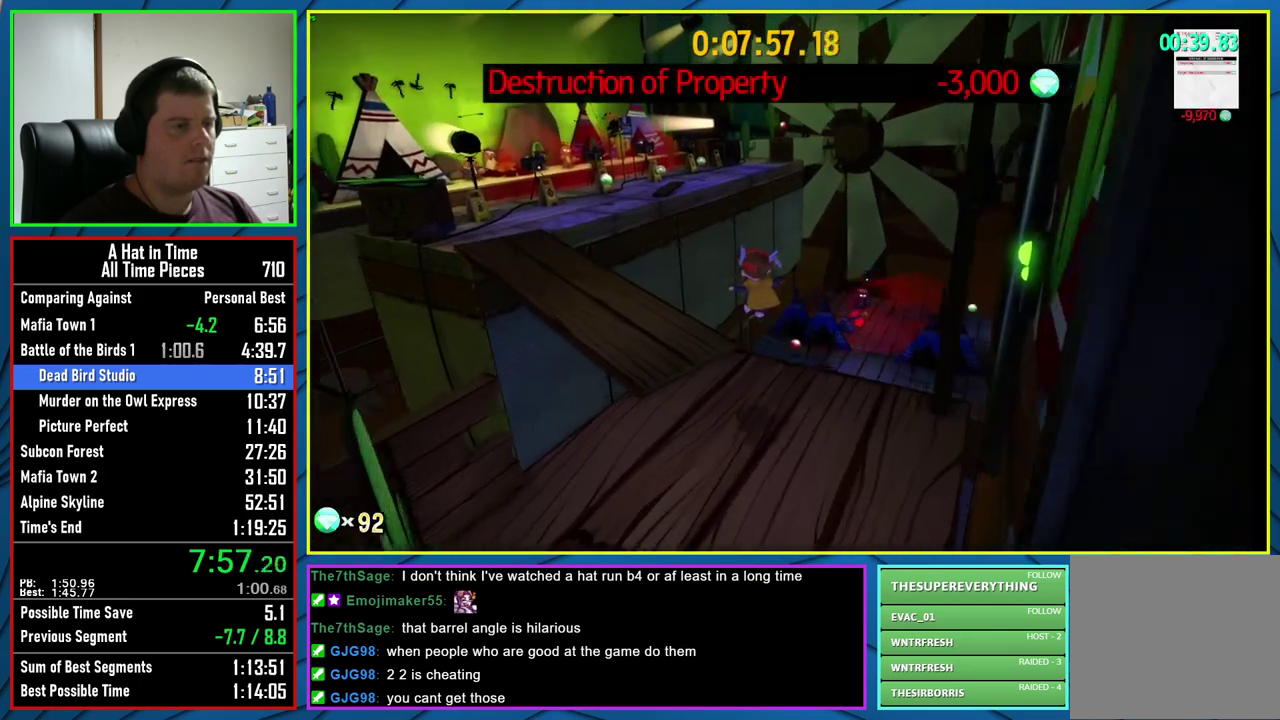
{"buttons": ["L2"], "left_stick": "up-left", "right_stick": "center", "events": [[350, "left_stick", "up-left"], [483, "right_stick", "center"]]}
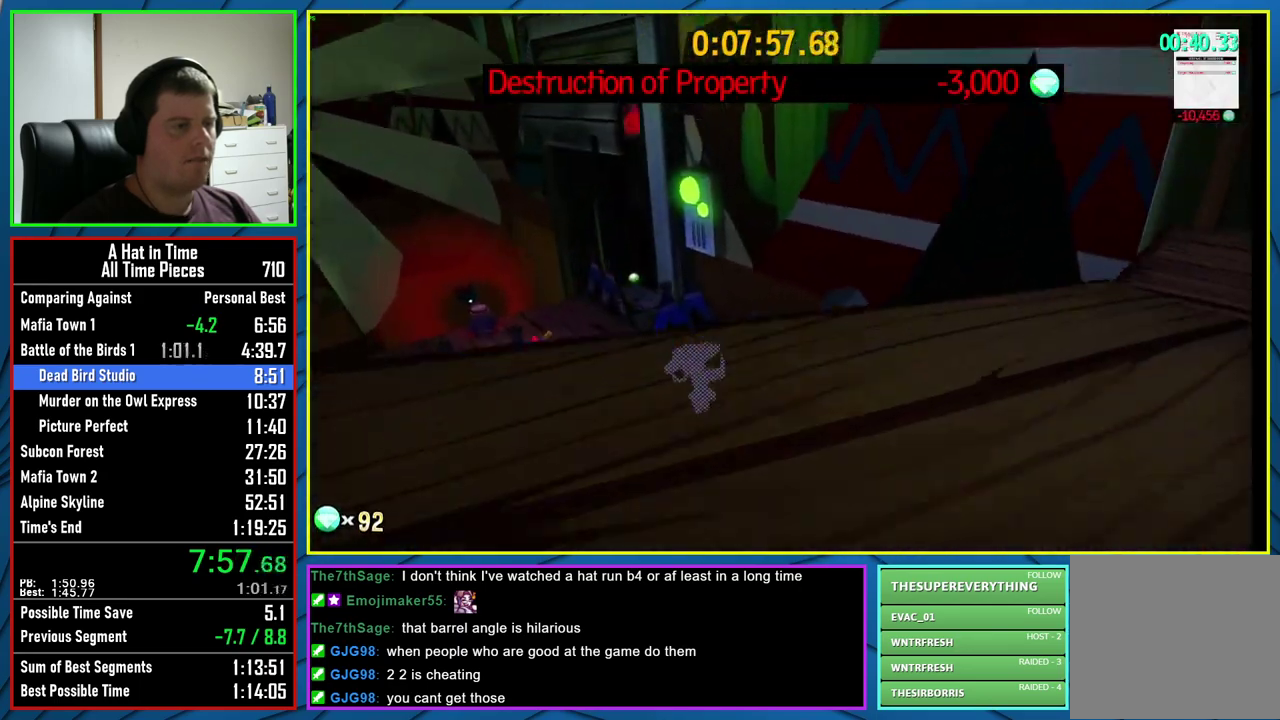
{"buttons": ["L2", "R2"], "left_stick": "up", "right_stick": "center", "events": [[217, "left_stick", "up"], [267, "A", "down"], [417, "R2", "down"], [433, "A", "up"]]}